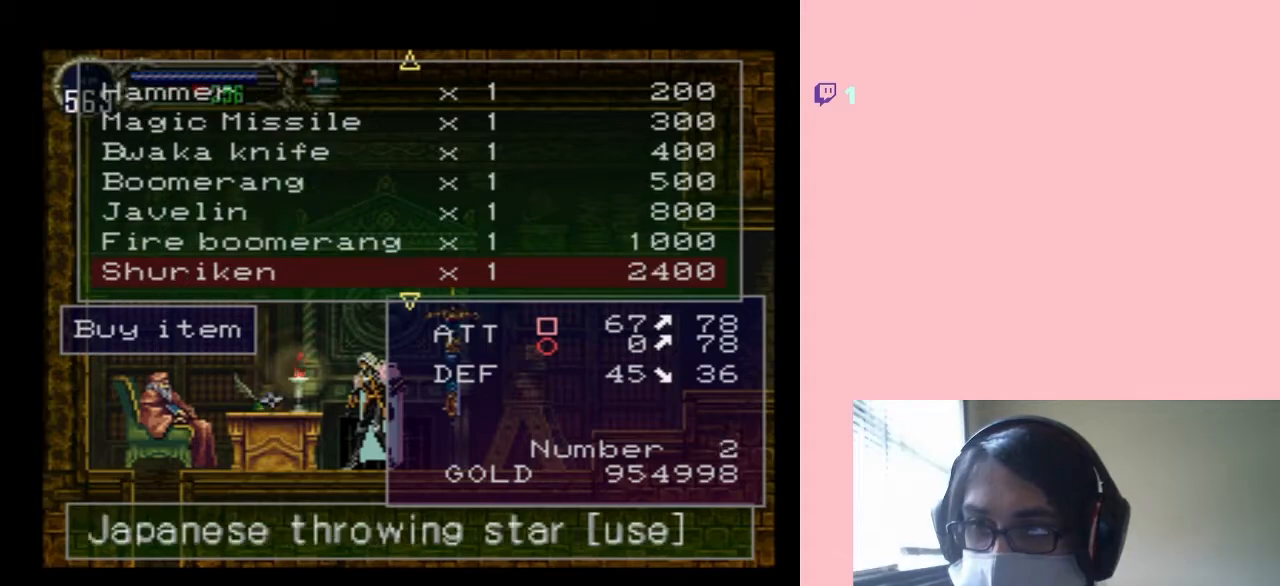
Gameplay with a controller (Nintendo layout); each line is a JSON object with the inputs held at the frame after it. "events" lists button and stick changes between this image and that frame as [ms after this image, input, new state], when the widget could be followed in between. Not read: L2 L3 R2 R3.
{"buttons": ["DPAD_DOWN"], "left_stick": "center", "right_stick": "center", "events": [[33, "DPAD_DOWN", "up"], [83, "DPAD_DOWN", "down"], [200, "DPAD_DOWN", "up"], [283, "DPAD_DOWN", "down"], [383, "DPAD_DOWN", "up"], [483, "DPAD_DOWN", "down"]]}
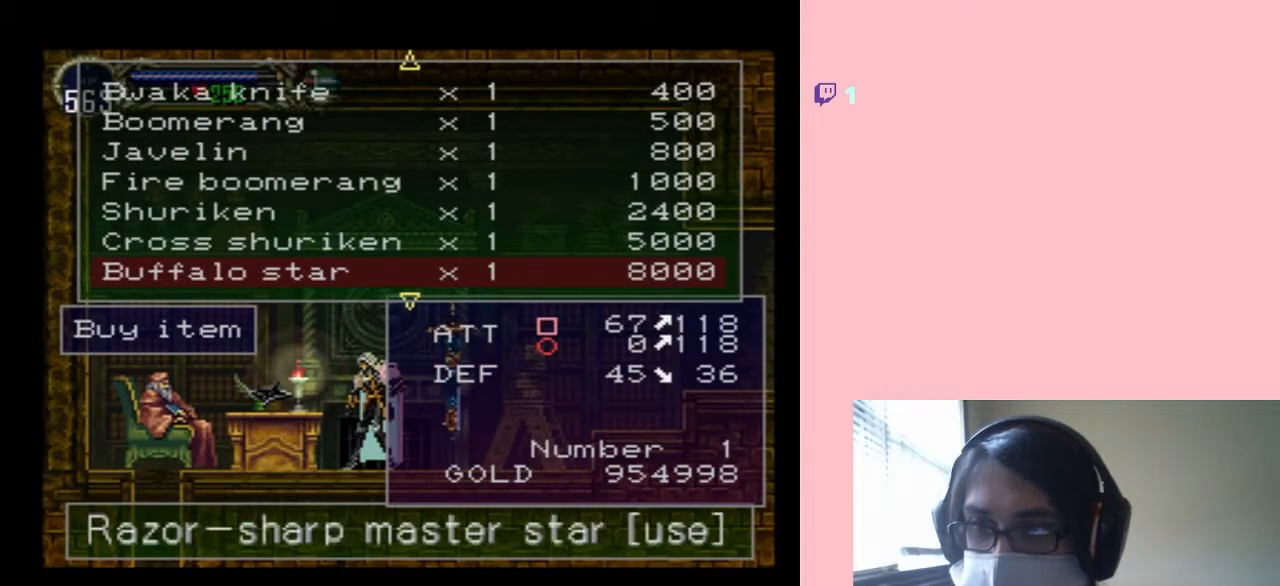
{"buttons": ["DPAD_DOWN"], "left_stick": "center", "right_stick": "center", "events": [[67, "DPAD_DOWN", "up"], [167, "DPAD_DOWN", "down"], [250, "DPAD_DOWN", "up"], [350, "DPAD_DOWN", "down"], [433, "DPAD_DOWN", "up"], [500, "DPAD_DOWN", "down"]]}
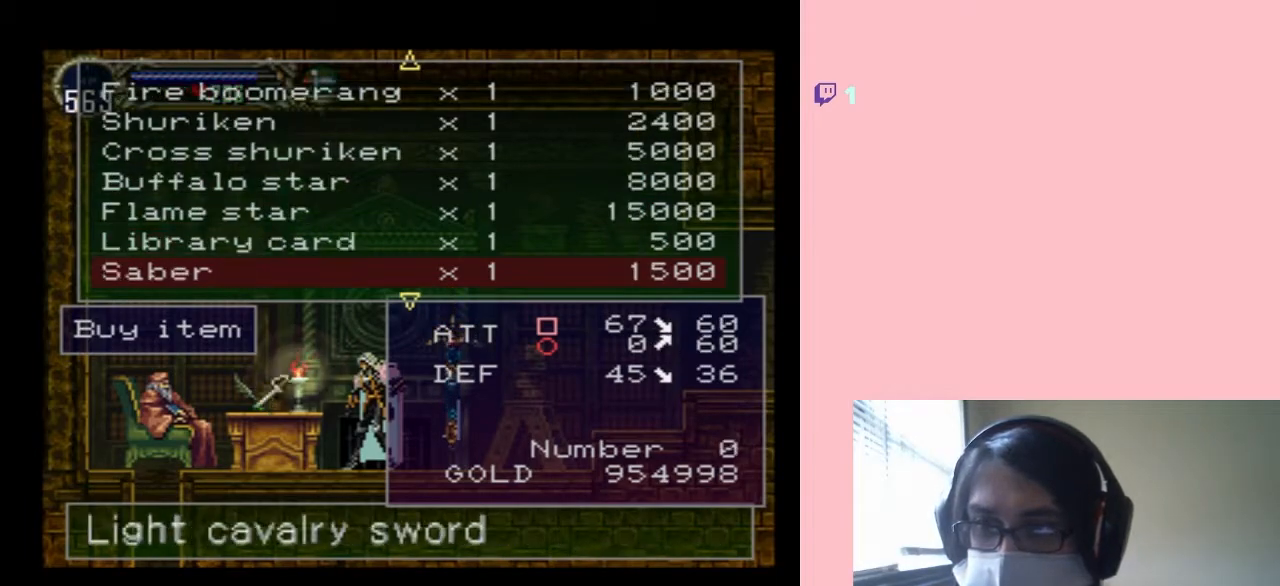
{"buttons": [], "left_stick": "center", "right_stick": "center", "events": [[117, "DPAD_DOWN", "up"]]}
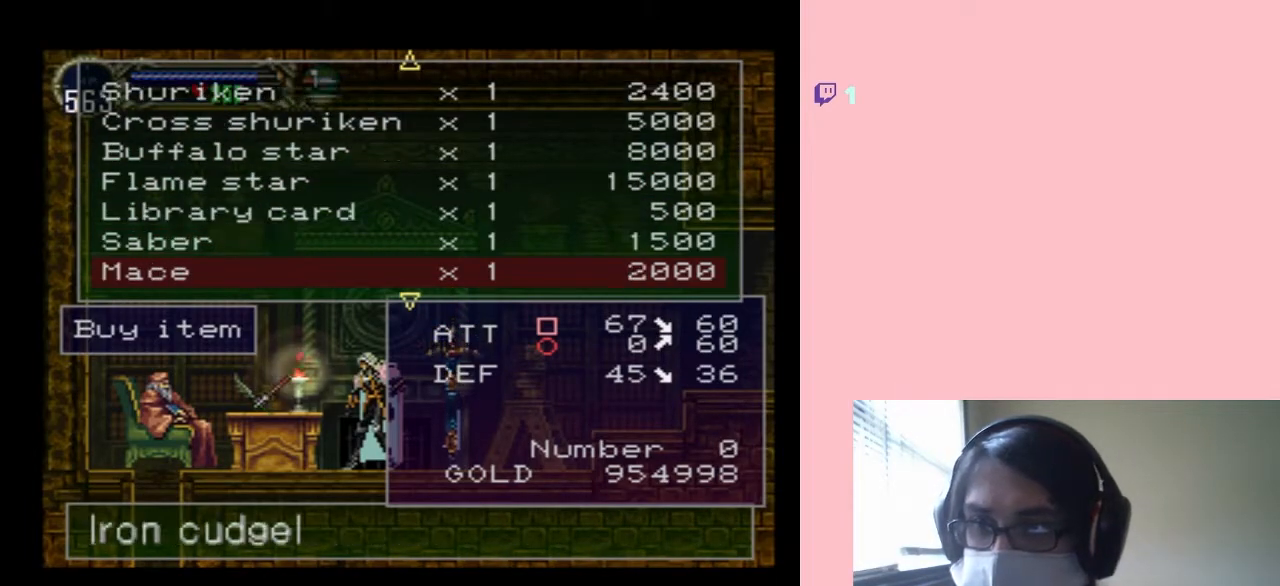
{"buttons": [], "left_stick": "center", "right_stick": "center", "events": [[350, "DPAD_DOWN", "down"], [467, "DPAD_DOWN", "up"]]}
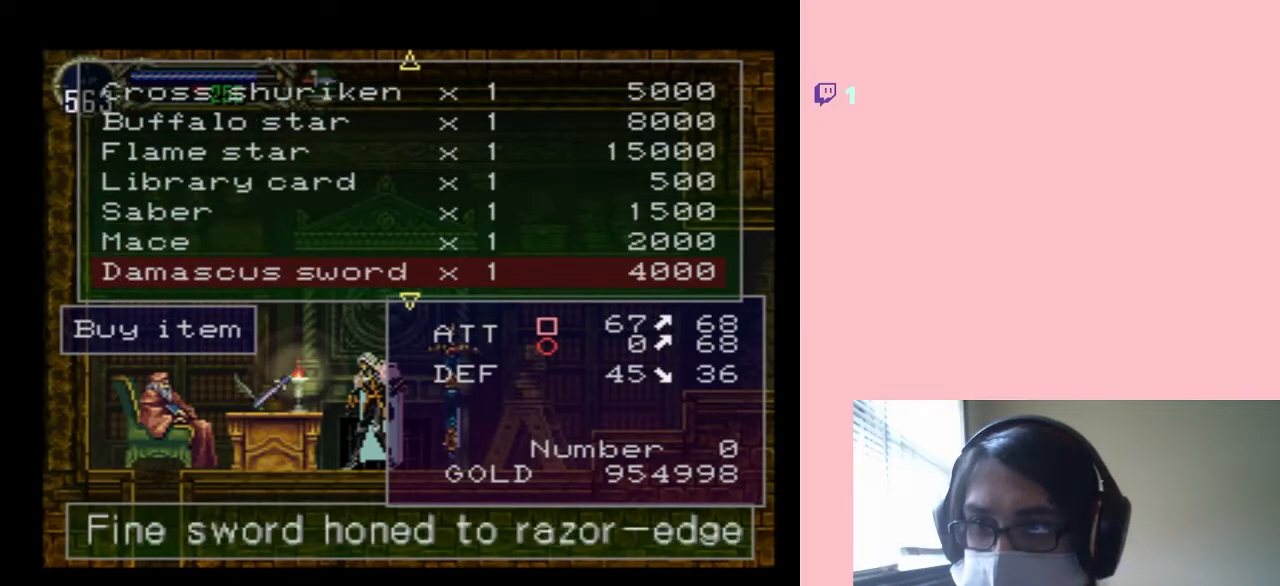
{"buttons": [], "left_stick": "center", "right_stick": "center", "events": [[83, "DPAD_DOWN", "down"], [200, "DPAD_DOWN", "up"], [283, "DPAD_DOWN", "down"], [417, "DPAD_DOWN", "up"]]}
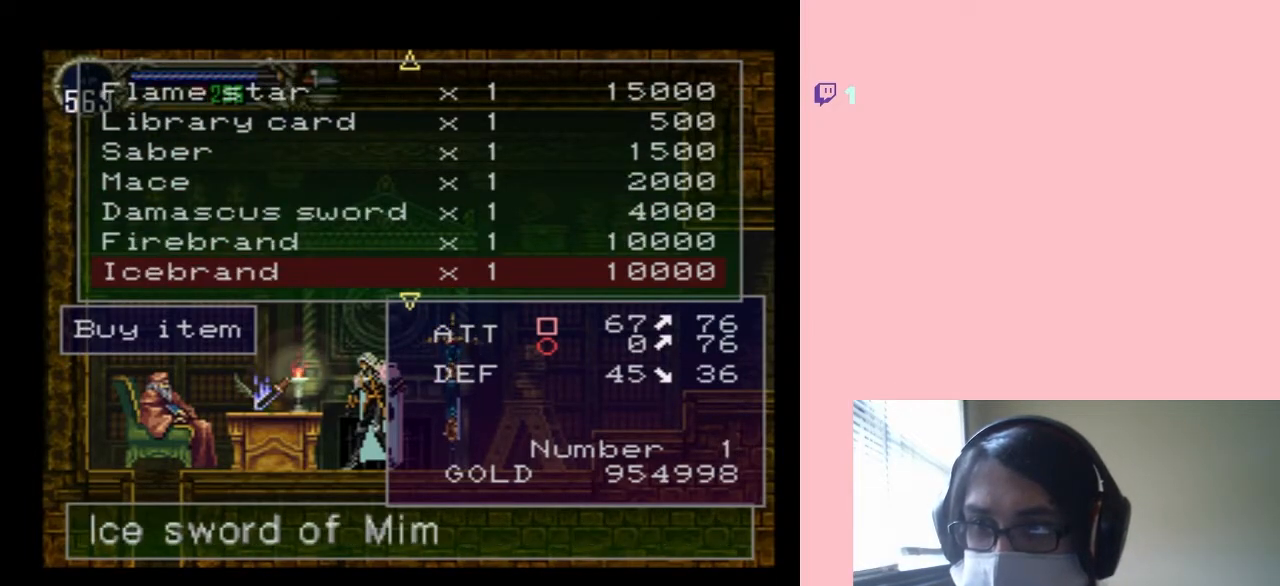
{"buttons": ["DPAD_DOWN"], "left_stick": "center", "right_stick": "center", "events": [[33, "DPAD_DOWN", "down"], [133, "DPAD_DOWN", "up"], [283, "DPAD_DOWN", "down"], [400, "DPAD_DOWN", "up"], [500, "DPAD_DOWN", "down"]]}
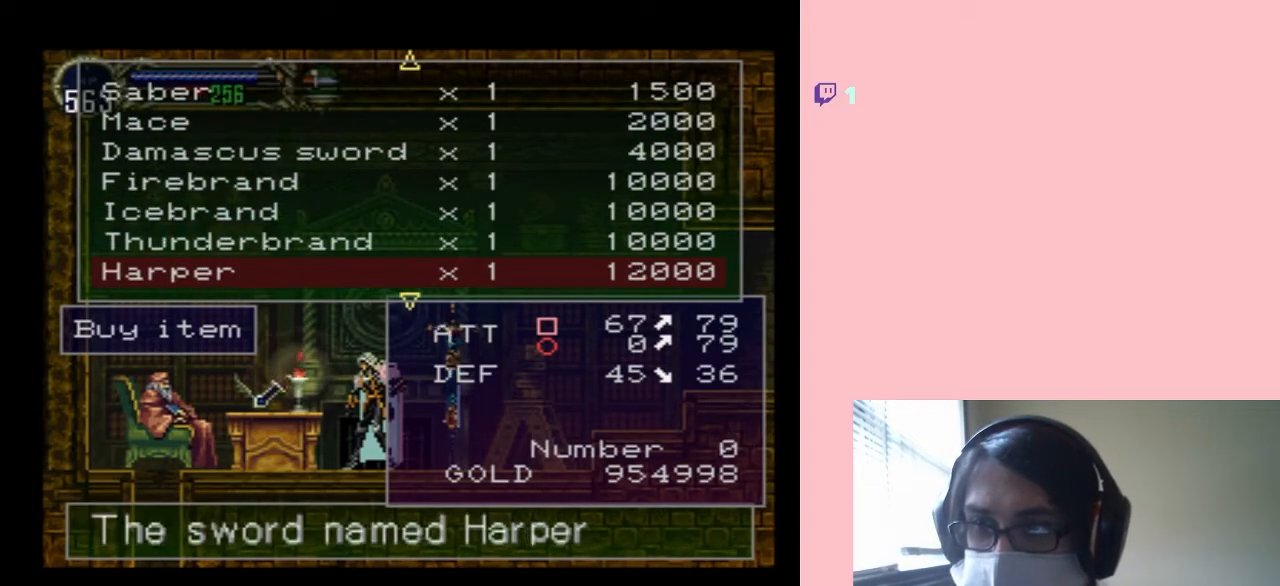
{"buttons": [], "left_stick": "center", "right_stick": "center", "events": [[100, "DPAD_DOWN", "up"], [200, "DPAD_DOWN", "down"], [317, "DPAD_DOWN", "up"], [417, "DPAD_DOWN", "down"], [500, "DPAD_DOWN", "up"]]}
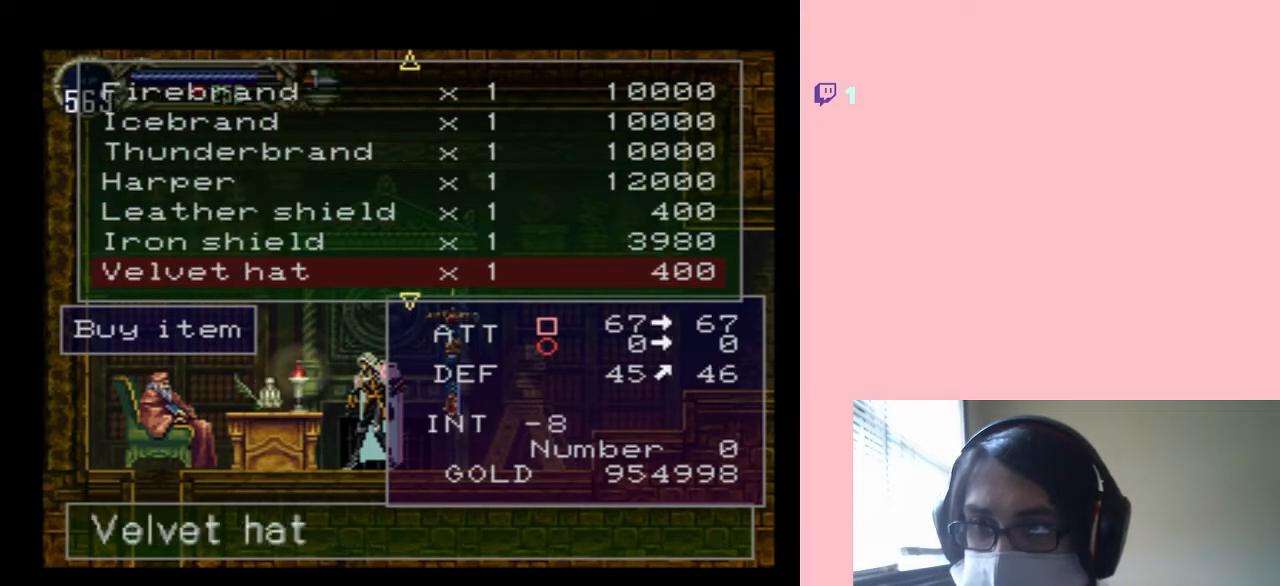
{"buttons": [], "left_stick": "center", "right_stick": "center", "events": []}
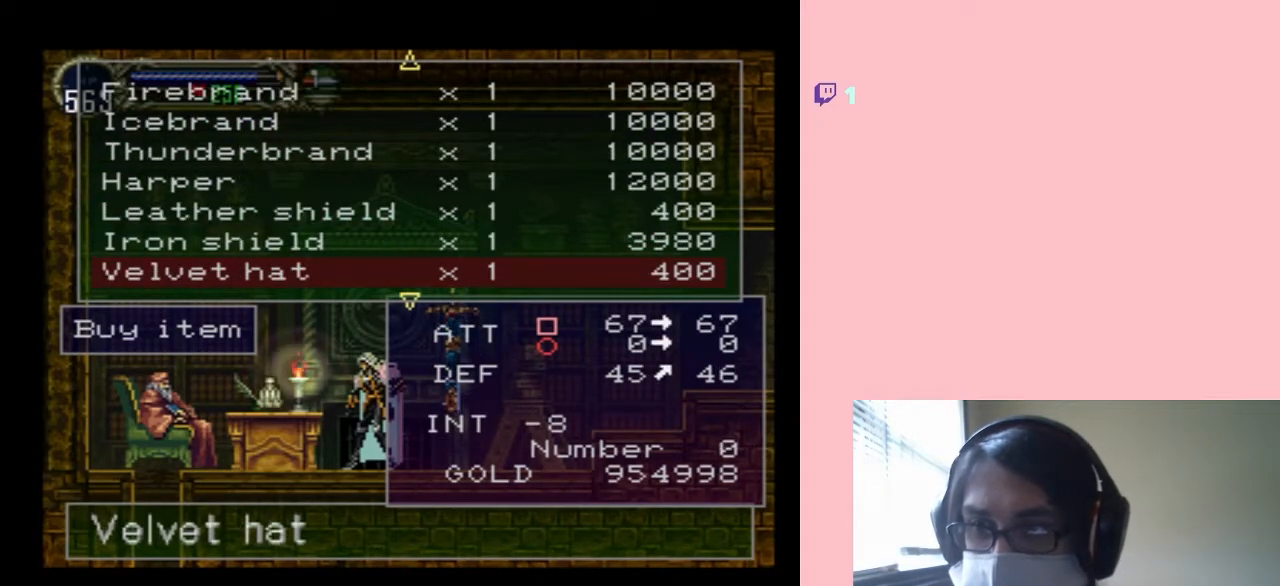
{"buttons": [], "left_stick": "center", "right_stick": "center", "events": [[133, "DPAD_DOWN", "down"], [250, "DPAD_DOWN", "up"], [350, "DPAD_DOWN", "down"], [467, "DPAD_DOWN", "up"]]}
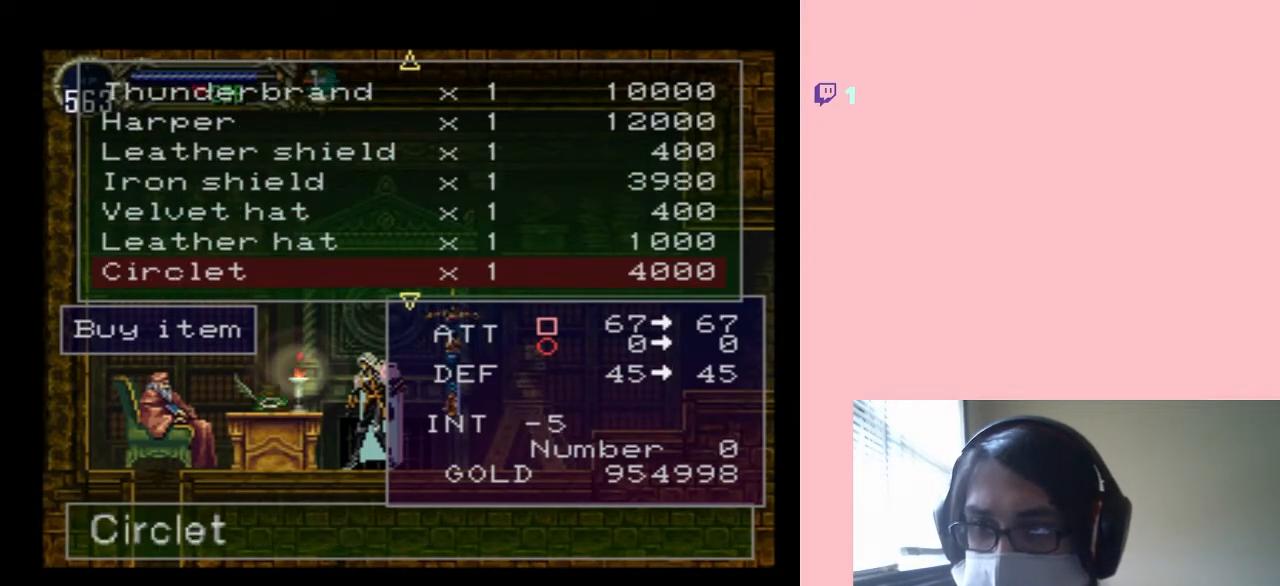
{"buttons": ["DPAD_DOWN"], "left_stick": "center", "right_stick": "center", "events": [[67, "DPAD_DOWN", "down"], [150, "DPAD_DOWN", "up"], [250, "DPAD_DOWN", "down"], [350, "DPAD_DOWN", "up"], [433, "DPAD_DOWN", "down"]]}
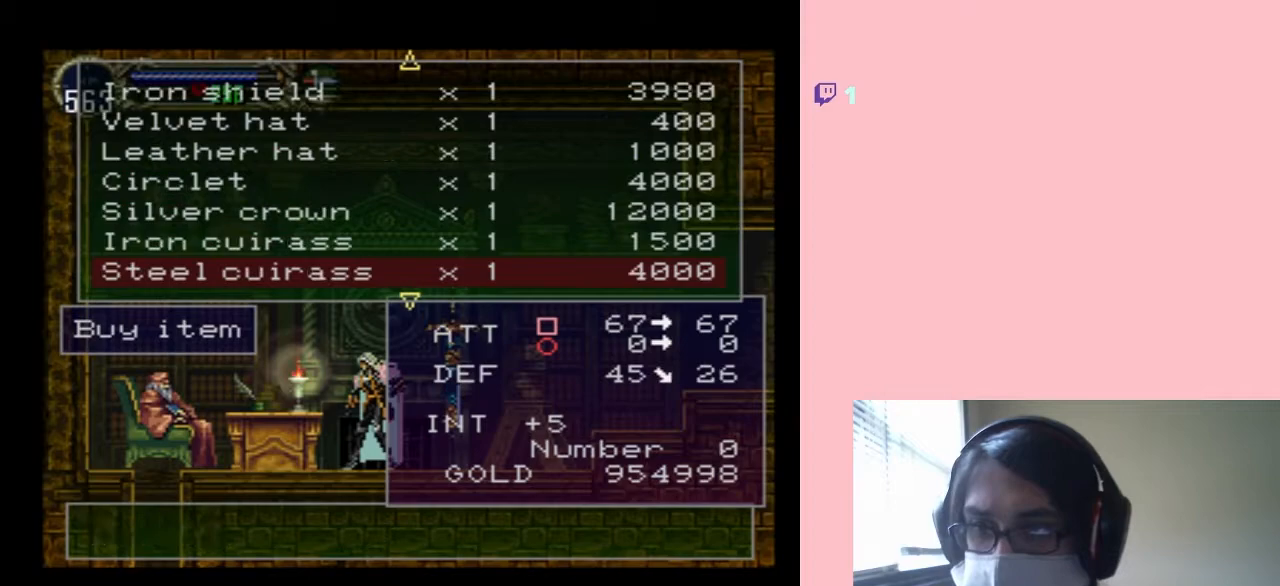
{"buttons": [], "left_stick": "center", "right_stick": "center", "events": [[50, "DPAD_DOWN", "up"], [167, "DPAD_DOWN", "down"], [233, "DPAD_DOWN", "up"], [383, "DPAD_DOWN", "down"], [467, "DPAD_DOWN", "up"]]}
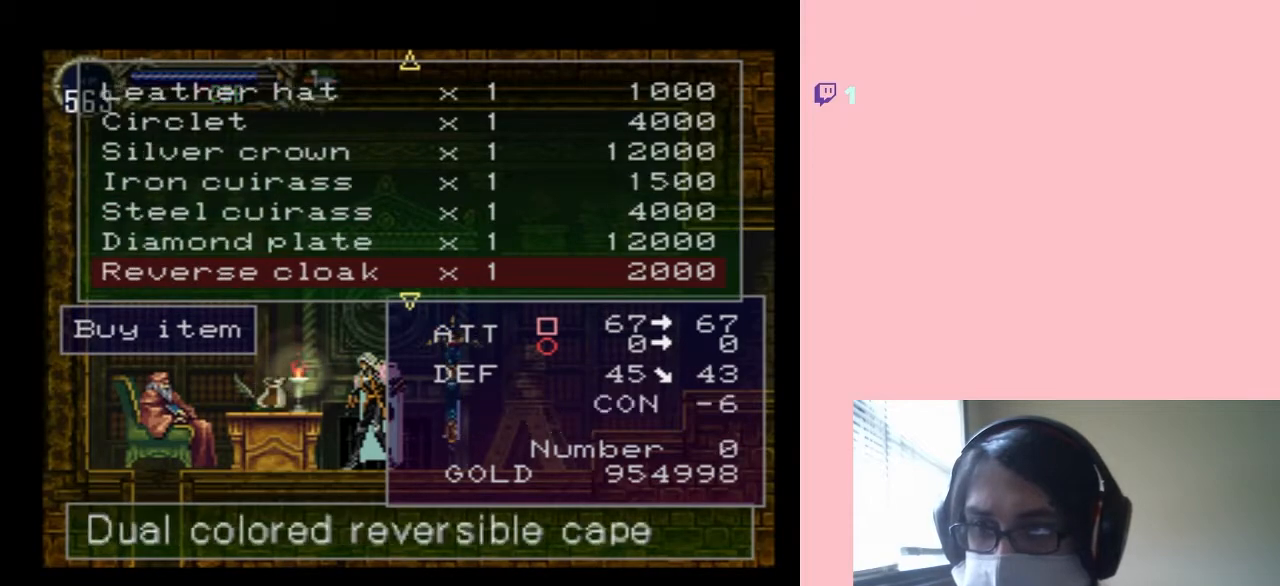
{"buttons": [], "left_stick": "center", "right_stick": "center", "events": [[117, "DPAD_DOWN", "down"], [200, "DPAD_DOWN", "up"], [300, "DPAD_DOWN", "down"], [417, "DPAD_DOWN", "up"]]}
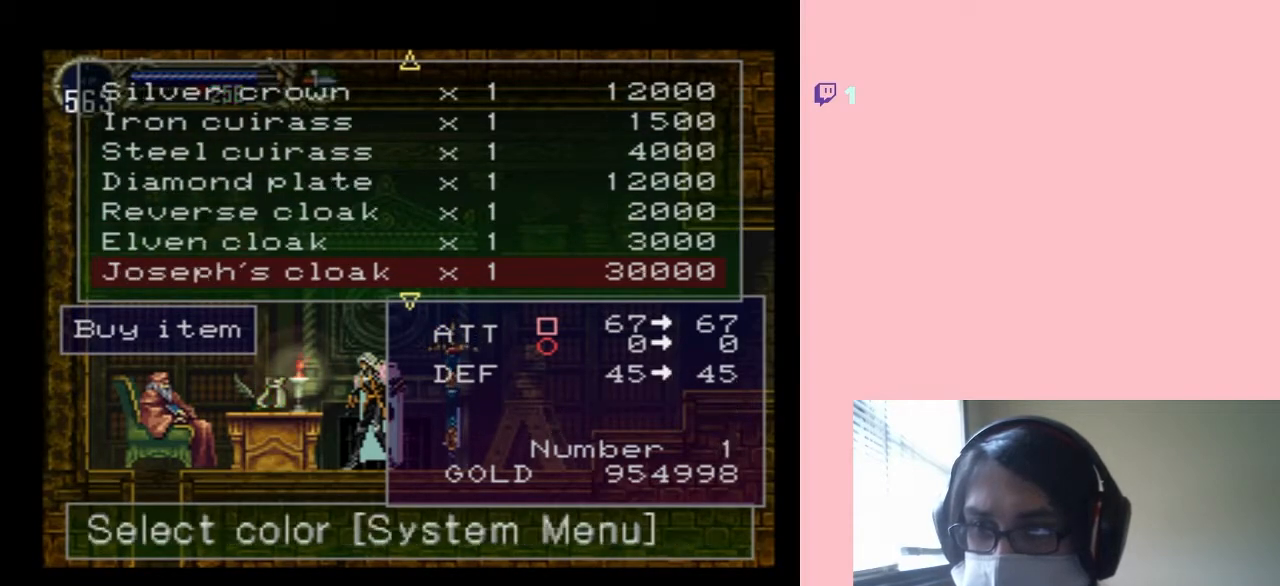
{"buttons": [], "left_stick": "center", "right_stick": "center", "events": [[33, "DPAD_DOWN", "down"], [117, "DPAD_DOWN", "up"]]}
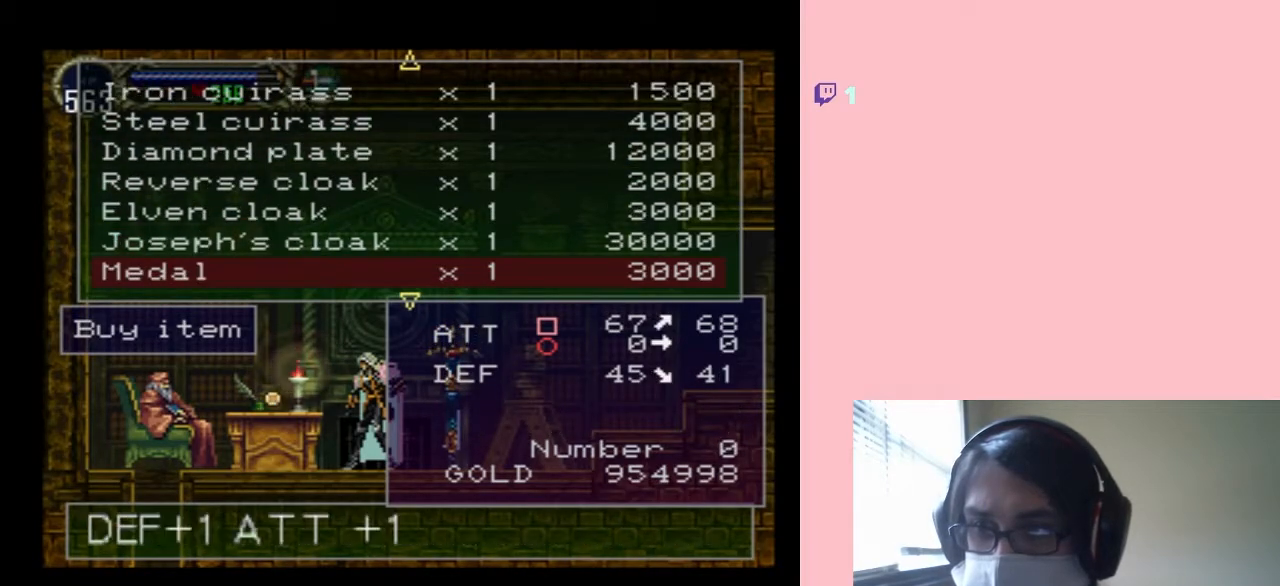
{"buttons": [], "left_stick": "center", "right_stick": "center", "events": [[233, "DPAD_DOWN", "down"], [267, "DPAD_DOWN", "up"]]}
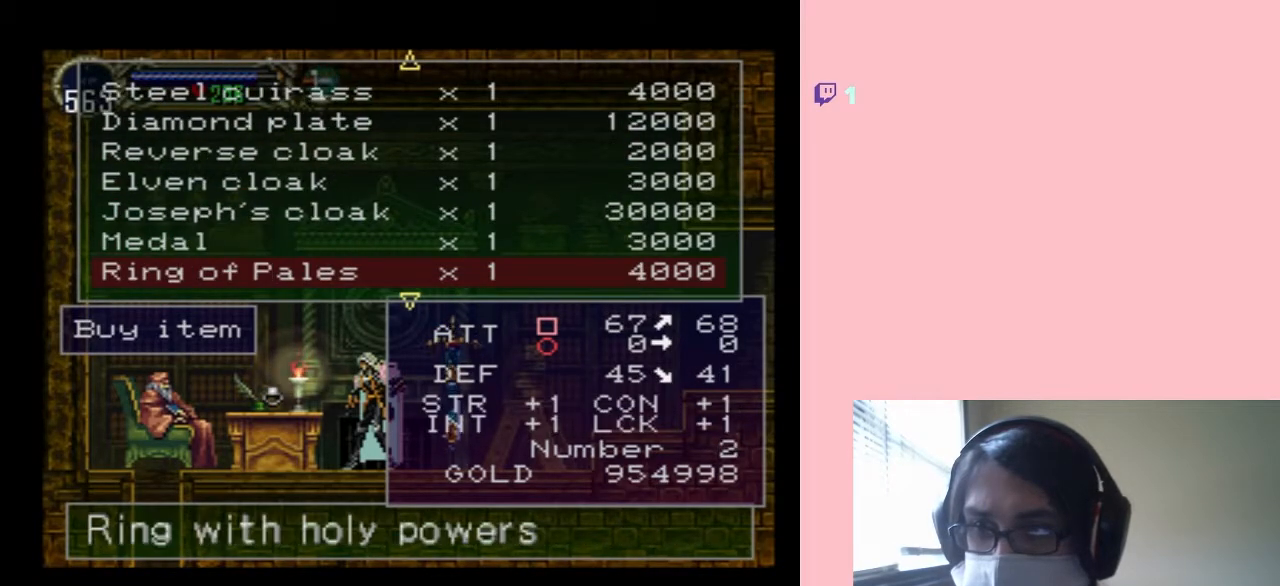
{"buttons": ["DPAD_UP"], "left_stick": "center", "right_stick": "center", "events": [[50, "DPAD_UP", "down"], [150, "DPAD_UP", "up"], [267, "DPAD_UP", "down"], [367, "DPAD_UP", "up"], [450, "DPAD_UP", "down"]]}
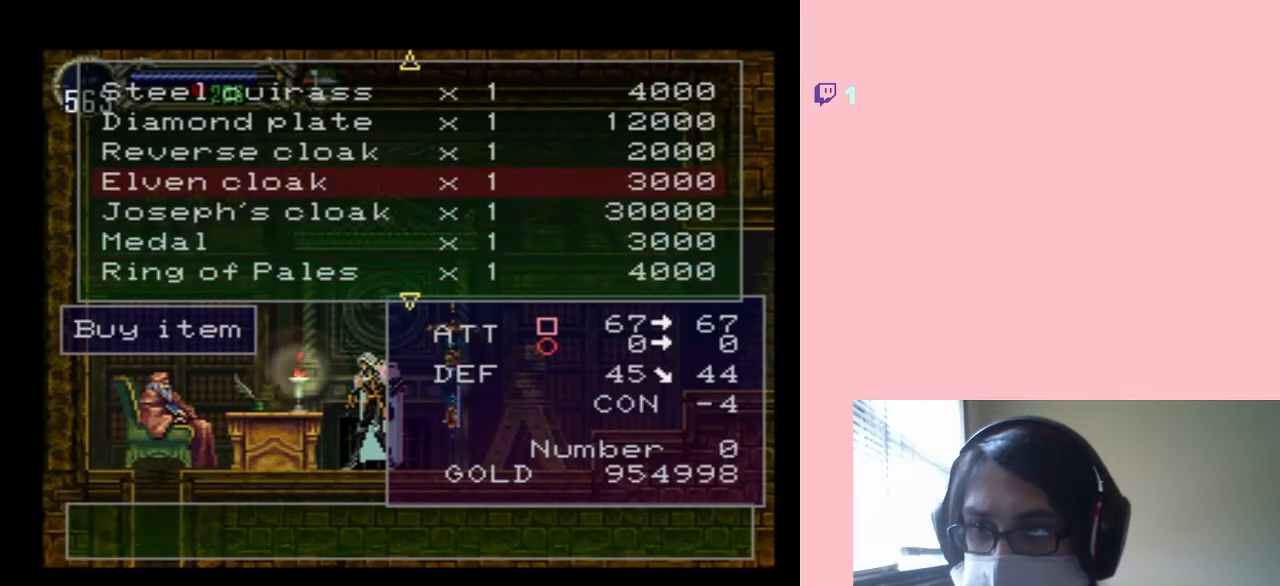
{"buttons": [], "left_stick": "center", "right_stick": "center", "events": [[50, "DPAD_UP", "up"], [150, "DPAD_UP", "down"], [233, "DPAD_UP", "up"]]}
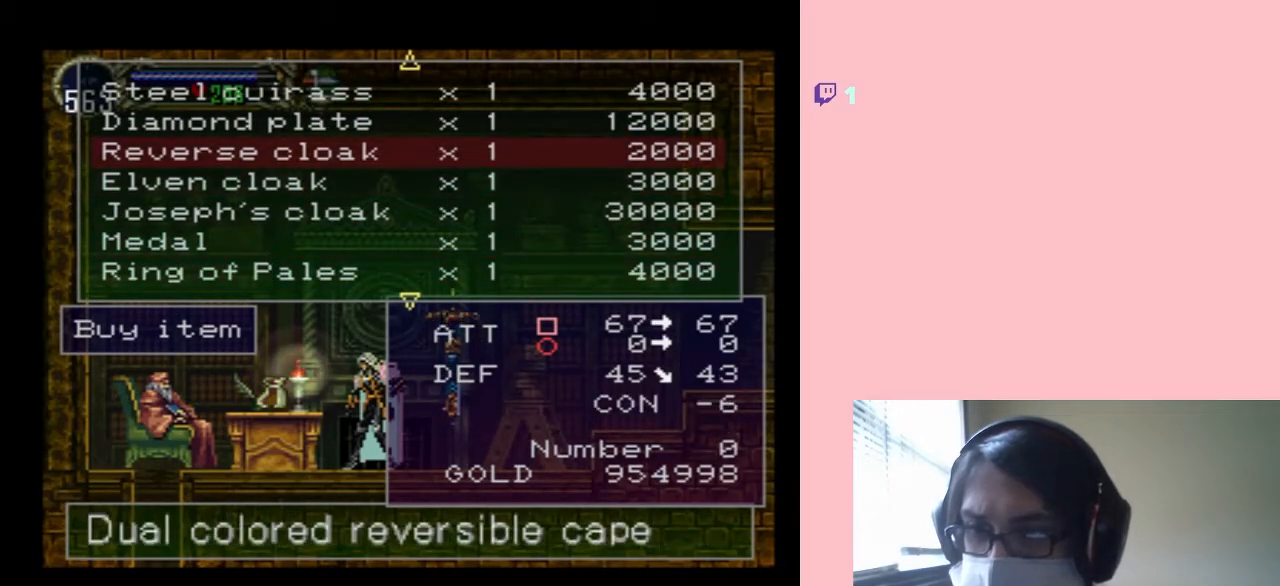
{"buttons": [], "left_stick": "center", "right_stick": "center", "events": []}
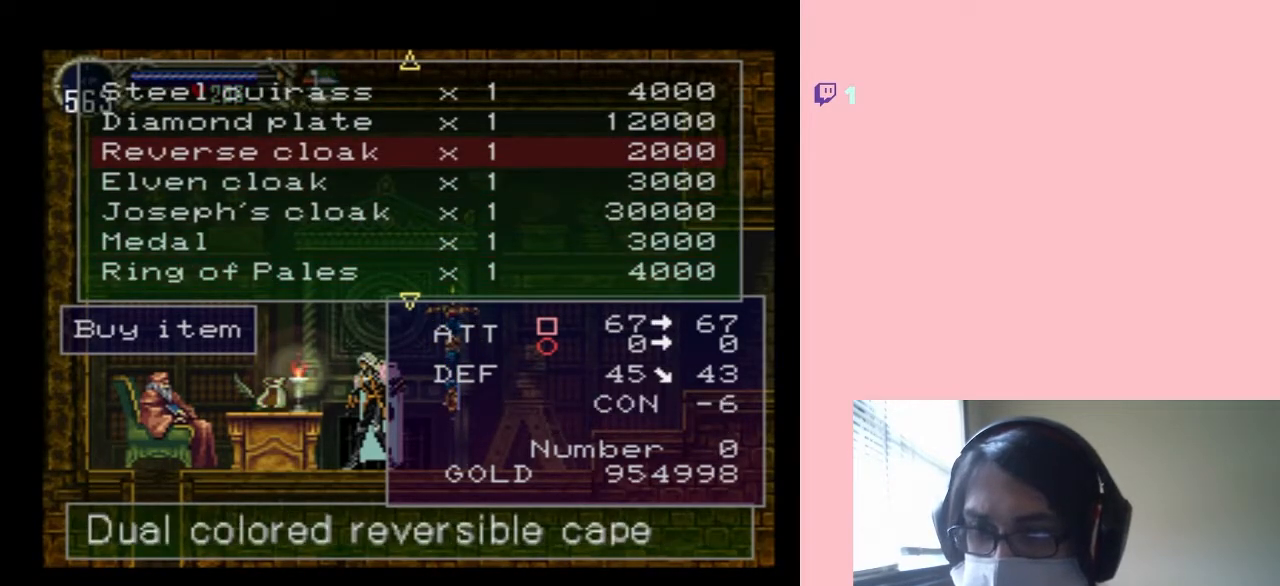
{"buttons": [], "left_stick": "center", "right_stick": "center", "events": []}
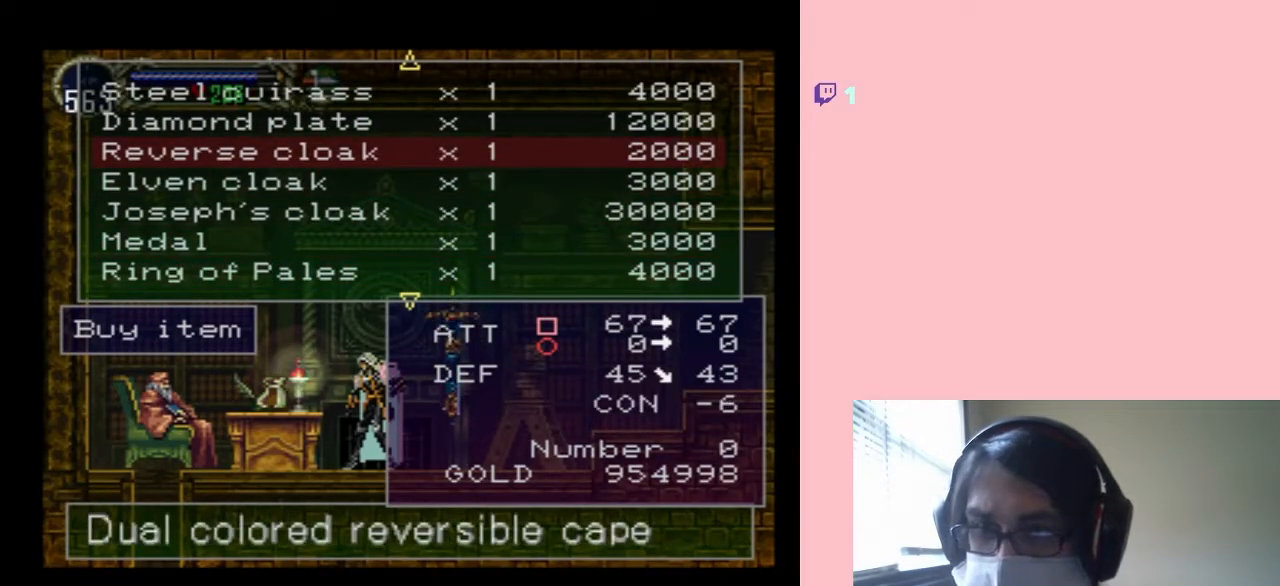
{"buttons": ["DPAD_DOWN"], "left_stick": "center", "right_stick": "center", "events": [[450, "DPAD_DOWN", "down"]]}
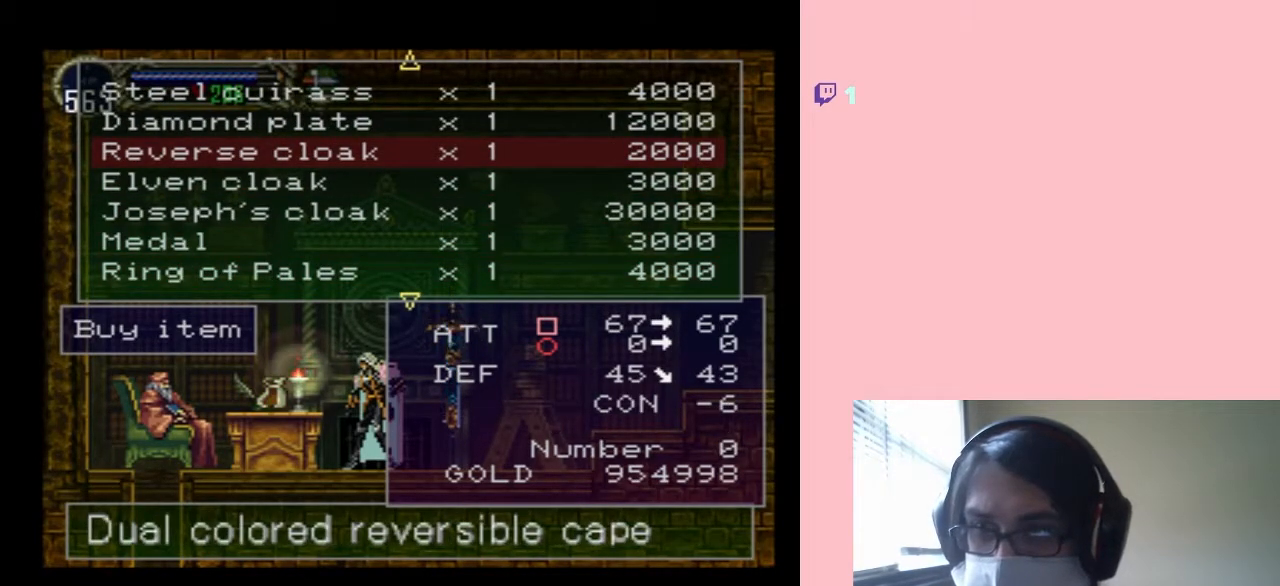
{"buttons": ["DPAD_DOWN"], "left_stick": "center", "right_stick": "center", "events": [[83, "DPAD_DOWN", "up"], [200, "DPAD_DOWN", "down"], [300, "DPAD_DOWN", "up"], [467, "DPAD_DOWN", "down"]]}
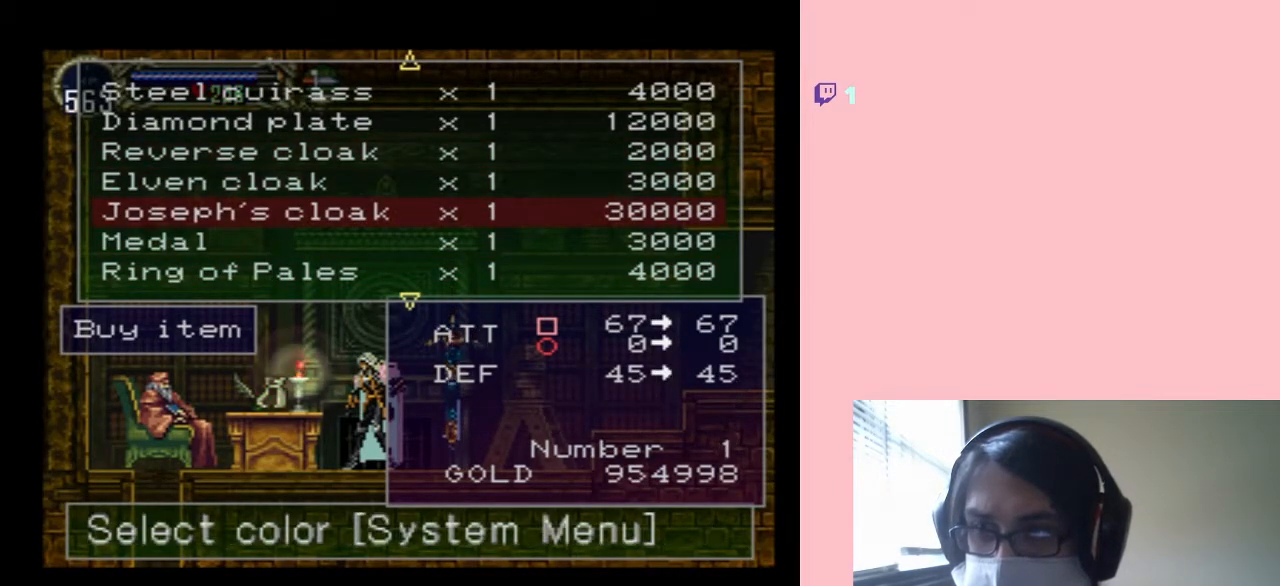
{"buttons": ["DPAD_DOWN"], "left_stick": "center", "right_stick": "center", "events": [[83, "DPAD_DOWN", "up"], [183, "DPAD_DOWN", "down"], [333, "DPAD_DOWN", "up"], [433, "DPAD_DOWN", "down"]]}
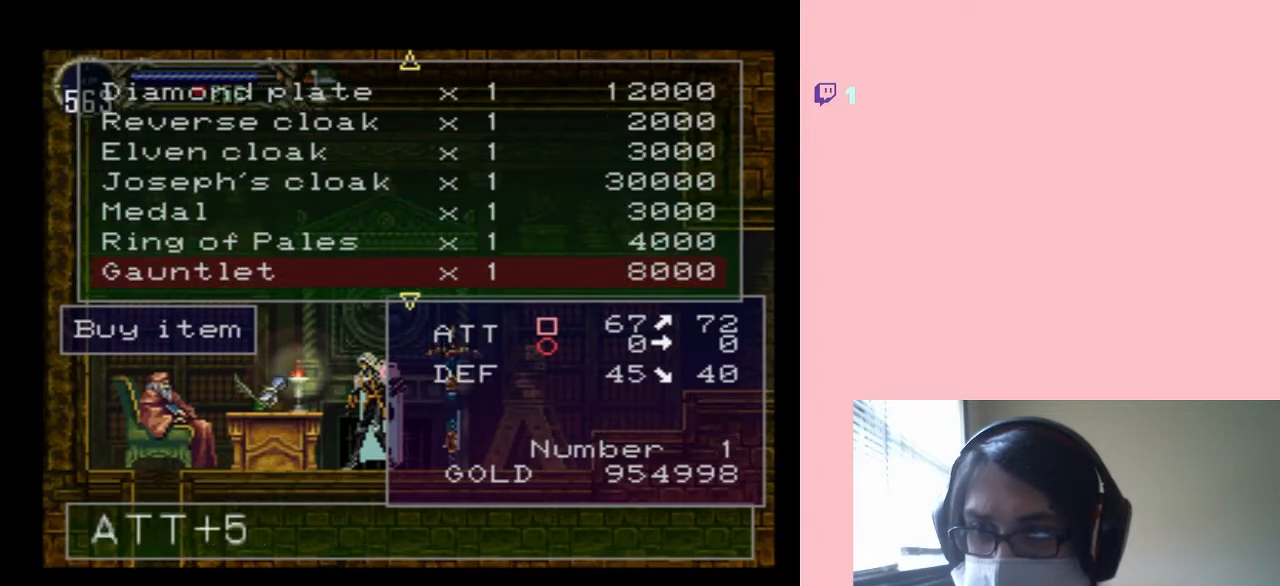
{"buttons": [], "left_stick": "center", "right_stick": "center", "events": [[50, "DPAD_DOWN", "up"], [133, "DPAD_DOWN", "down"], [267, "DPAD_DOWN", "up"]]}
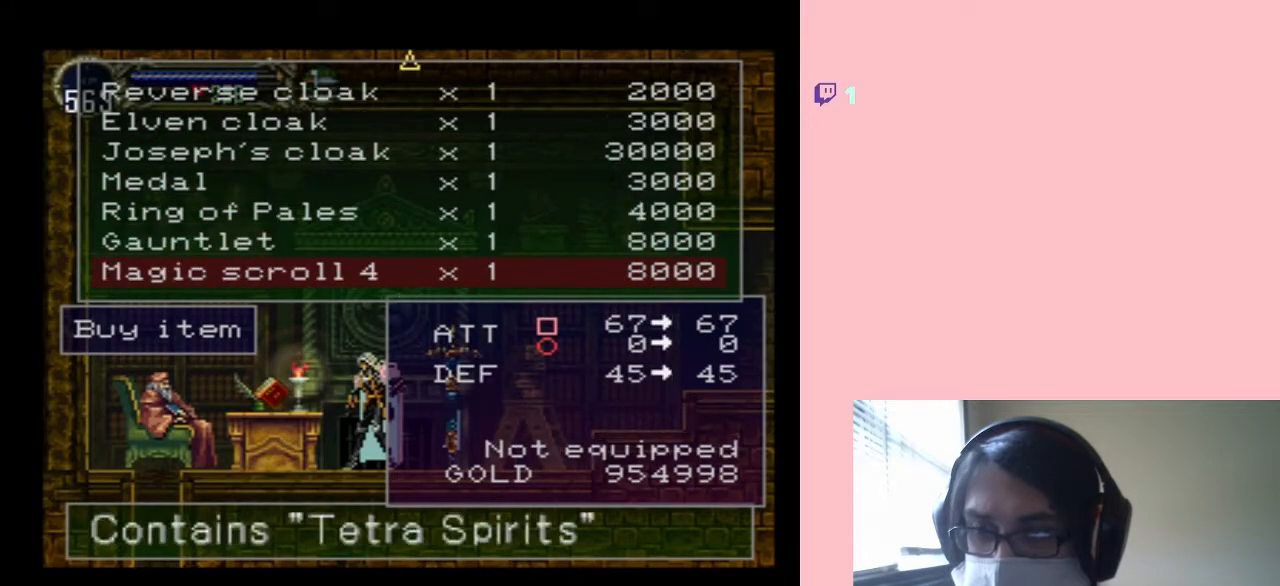
{"buttons": [], "left_stick": "center", "right_stick": "center", "events": []}
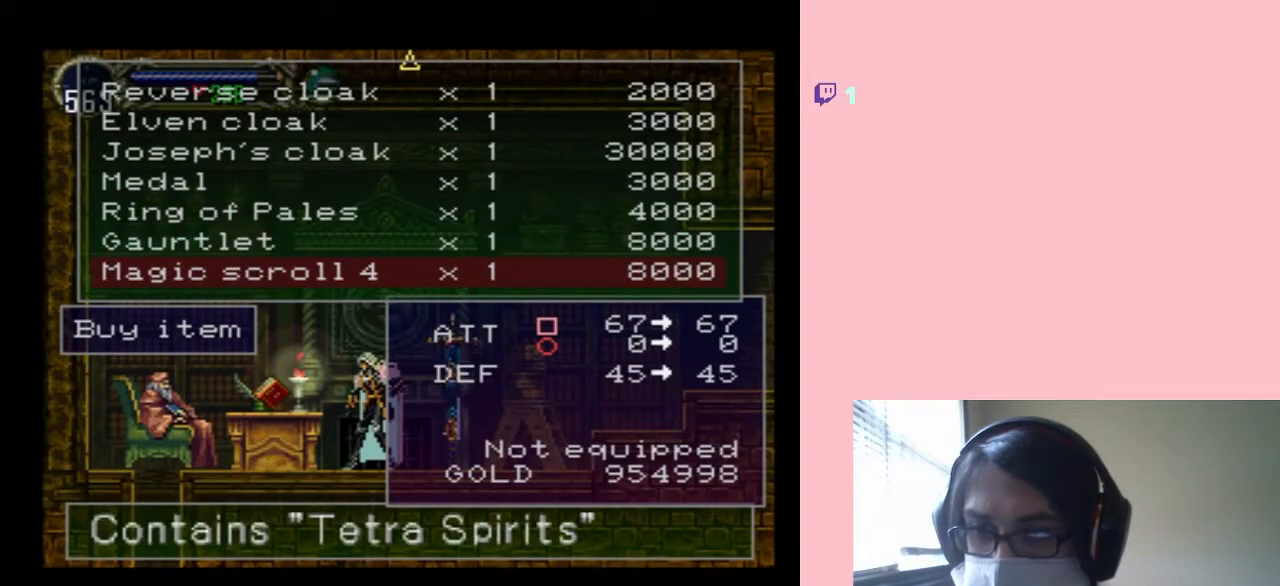
{"buttons": ["DPAD_DOWN"], "left_stick": "center", "right_stick": "center", "events": [[400, "DPAD_DOWN", "down"]]}
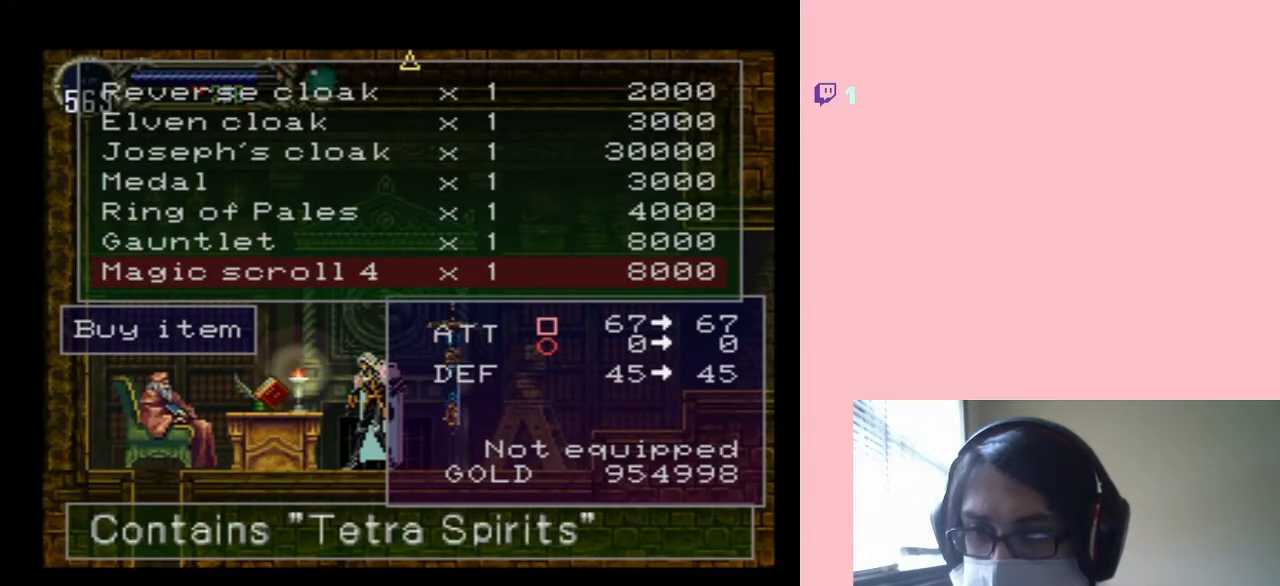
{"buttons": [], "left_stick": "center", "right_stick": "center", "events": [[50, "DPAD_DOWN", "up"], [150, "DPAD_DOWN", "down"], [333, "DPAD_DOWN", "up"]]}
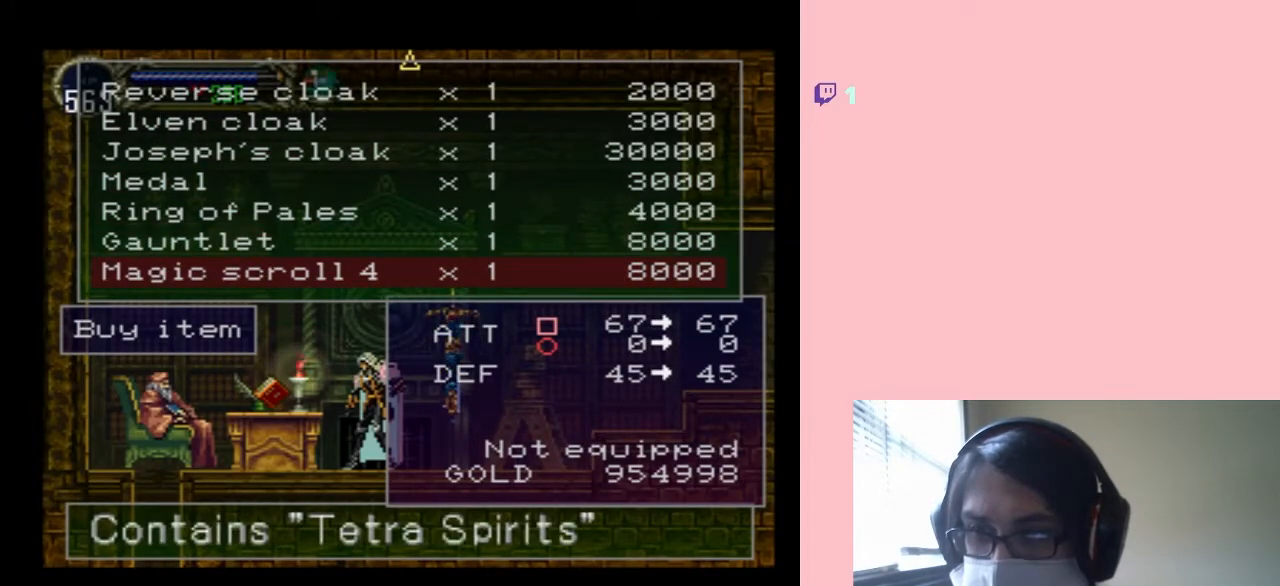
{"buttons": [], "left_stick": "center", "right_stick": "center", "events": [[133, "DPAD_UP", "down"], [283, "DPAD_UP", "up"]]}
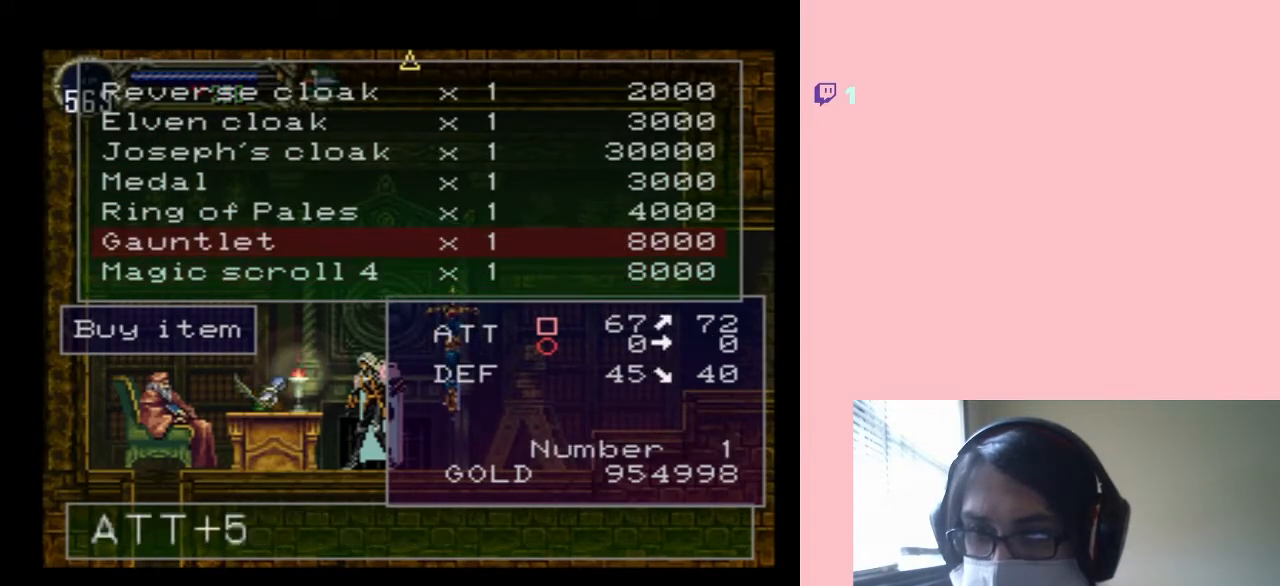
{"buttons": [], "left_stick": "center", "right_stick": "center", "events": [[17, "DPAD_DOWN", "down"], [117, "DPAD_DOWN", "up"]]}